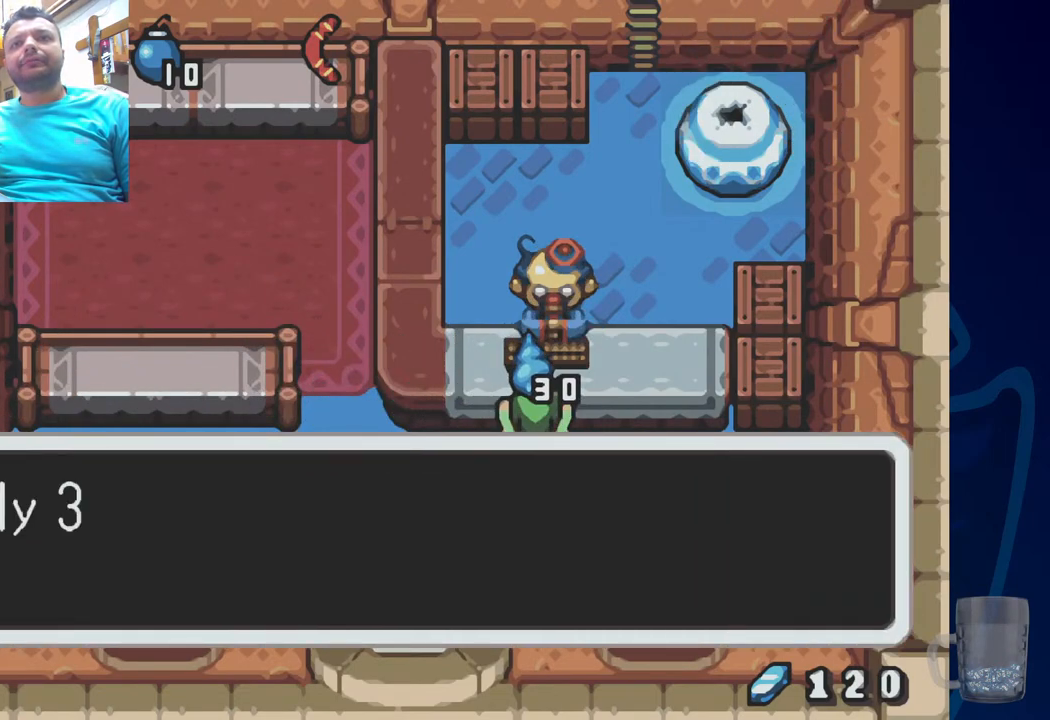
Gameplay with a controller (PlayStation layout); each line is a JSON object with the inputs held at the frame after it. "events" lists button and stick changes between this image and that frame as [ms after this image, input, new state], when the widget could be followed in between.
{"buttons": [], "left_stick": "center", "right_stick": "center", "events": [[67, "R2", "down"], [217, "R2", "up"], [283, "R2", "down"], [450, "R2", "up"]]}
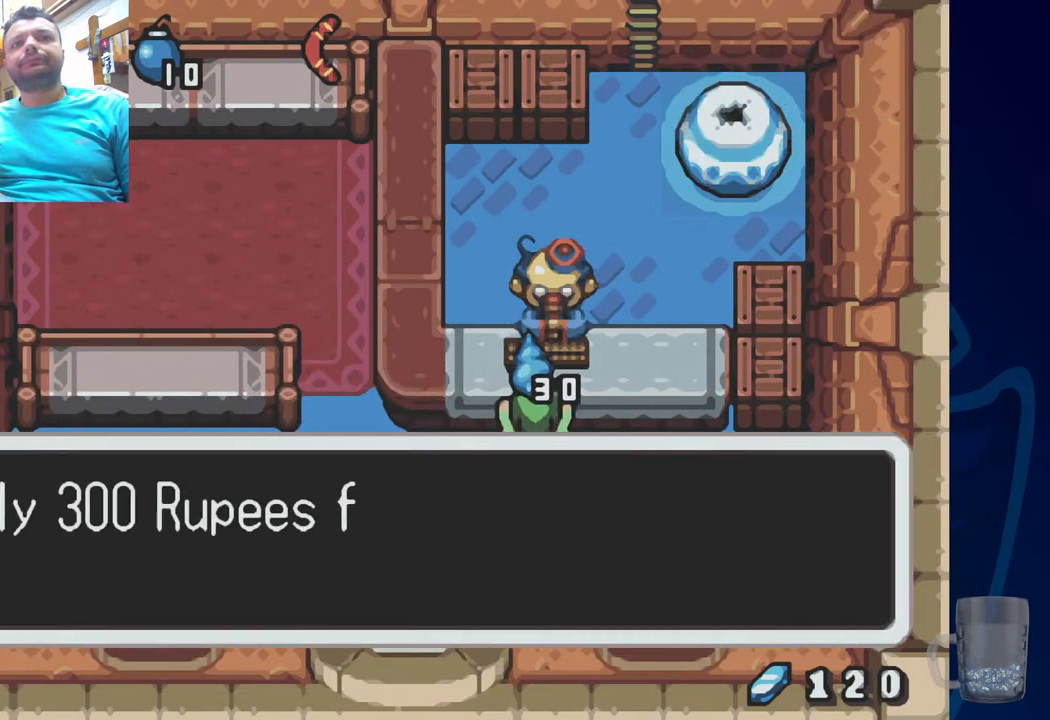
{"buttons": [], "left_stick": "center", "right_stick": "center", "events": []}
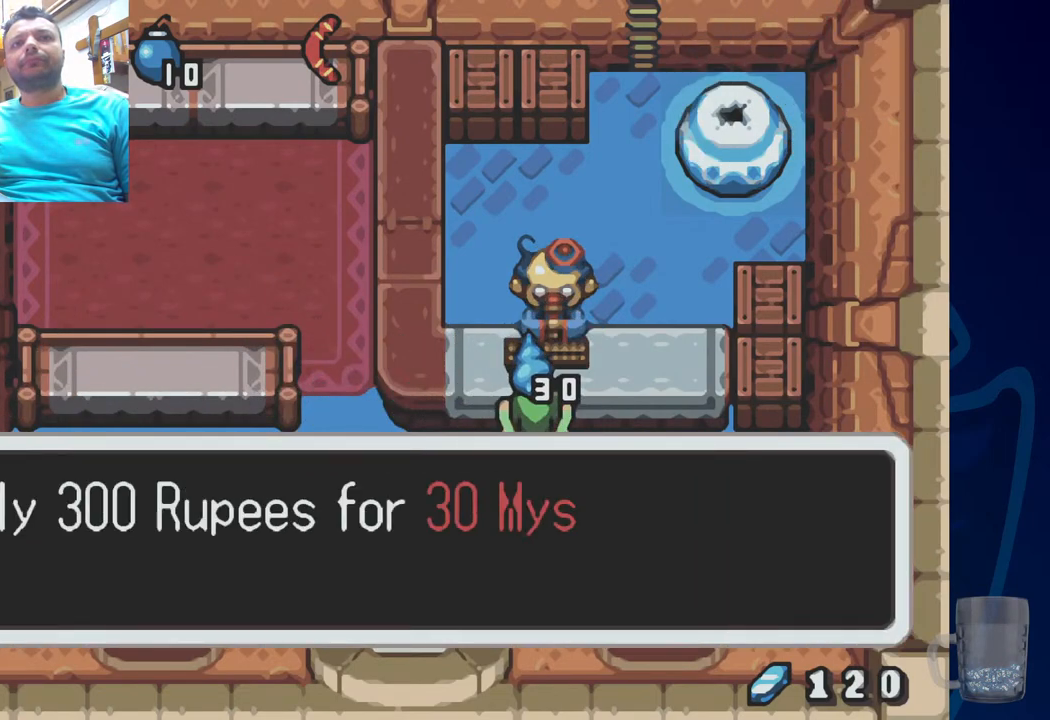
{"buttons": [], "left_stick": "center", "right_stick": "center", "events": [[250, "CROSS", "down"], [433, "CROSS", "up"]]}
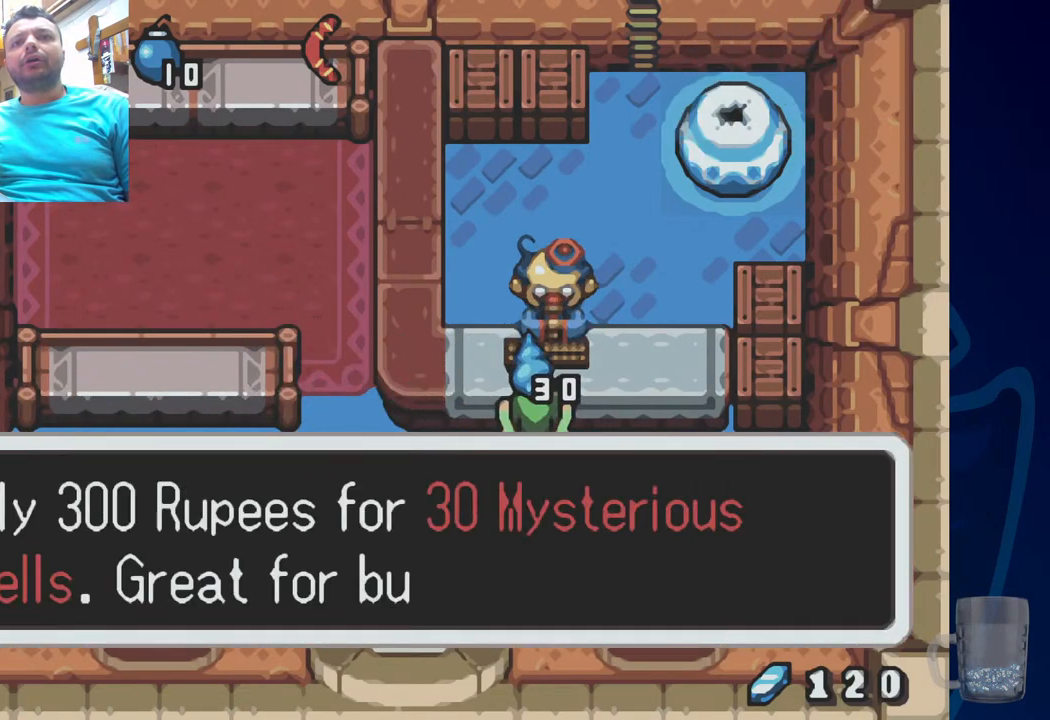
{"buttons": [], "left_stick": "center", "right_stick": "center", "events": []}
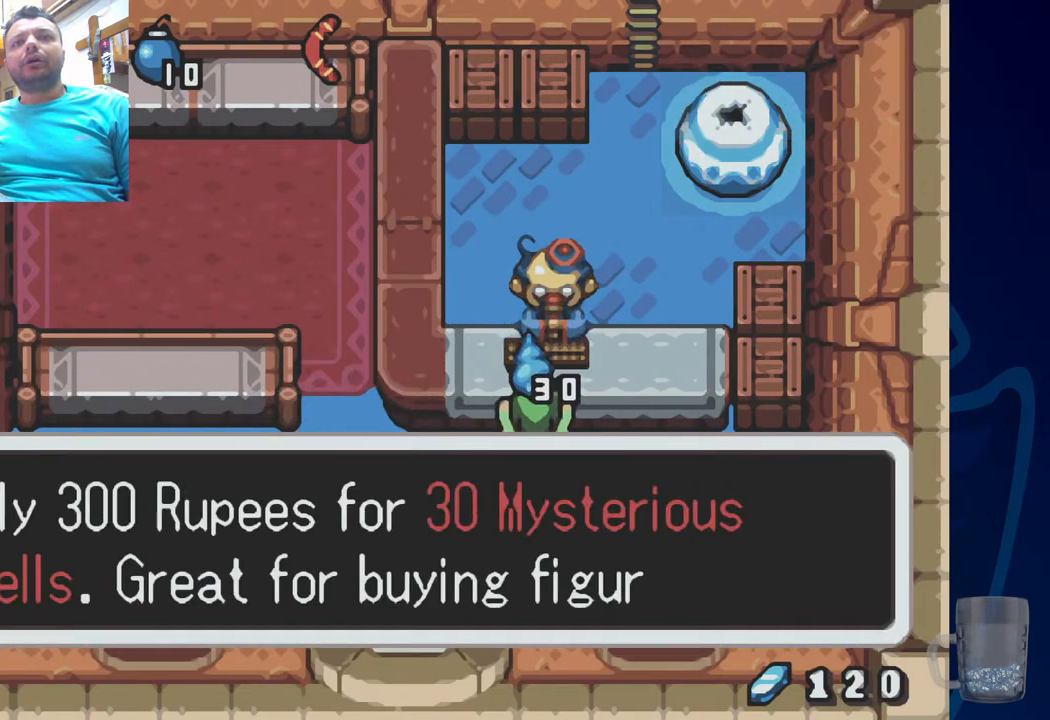
{"buttons": [], "left_stick": "center", "right_stick": "center", "events": []}
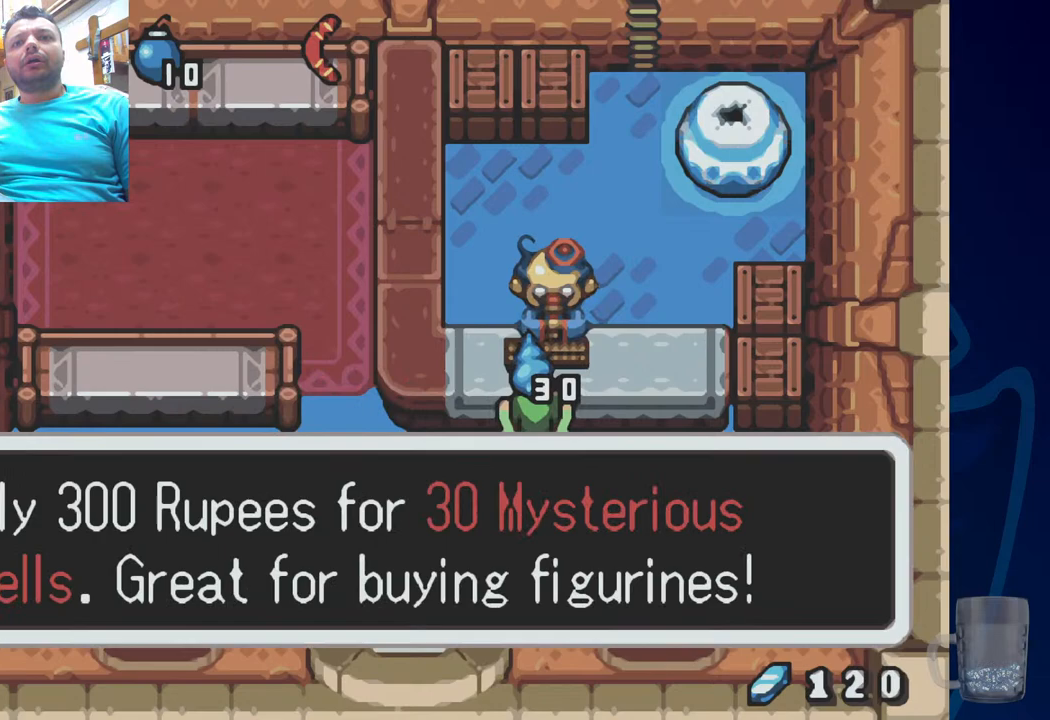
{"buttons": [], "left_stick": "center", "right_stick": "center", "events": []}
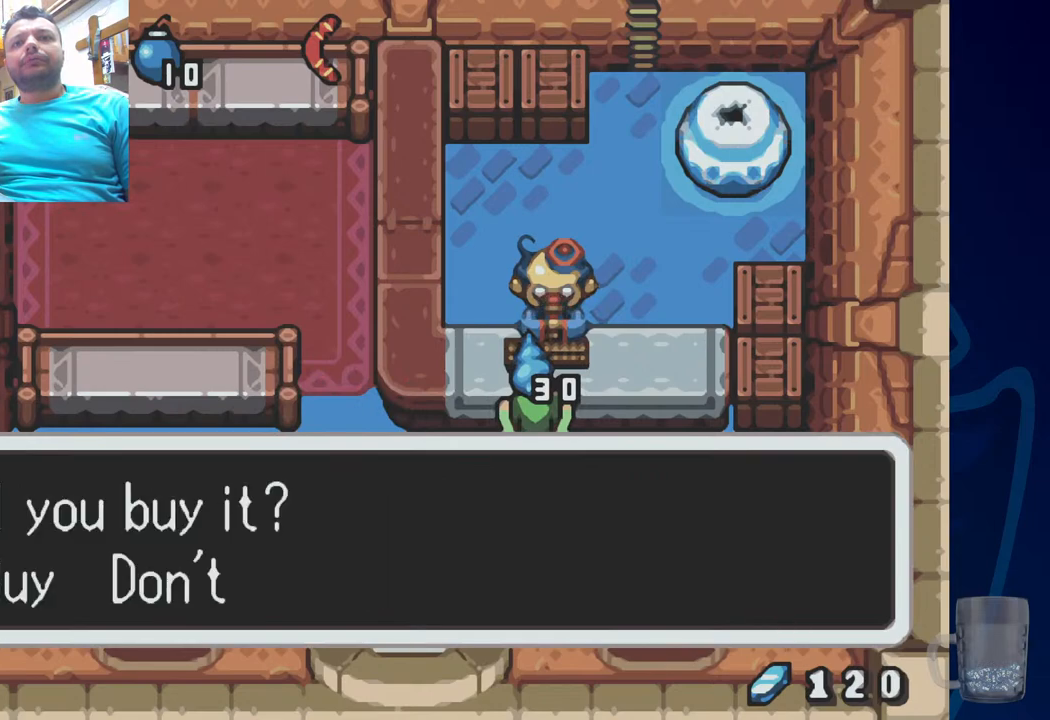
{"buttons": [], "left_stick": "center", "right_stick": "center", "events": []}
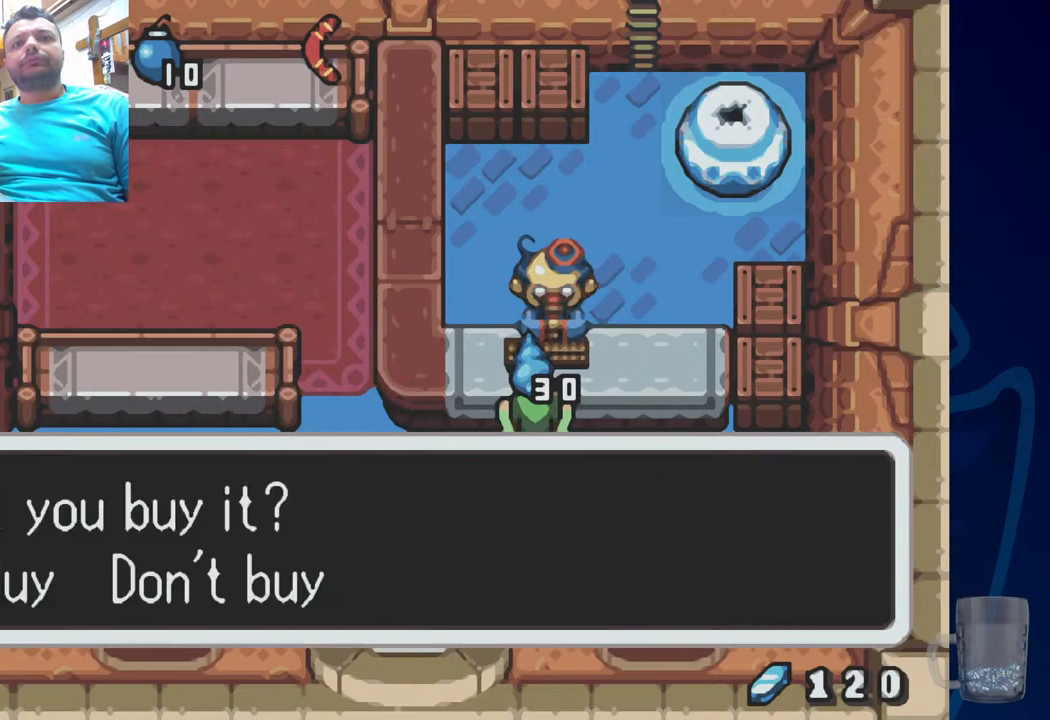
{"buttons": [], "left_stick": "center", "right_stick": "center", "events": [[67, "DPAD_RIGHT", "down"], [233, "DPAD_RIGHT", "up"], [250, "CROSS", "down"], [417, "CROSS", "up"]]}
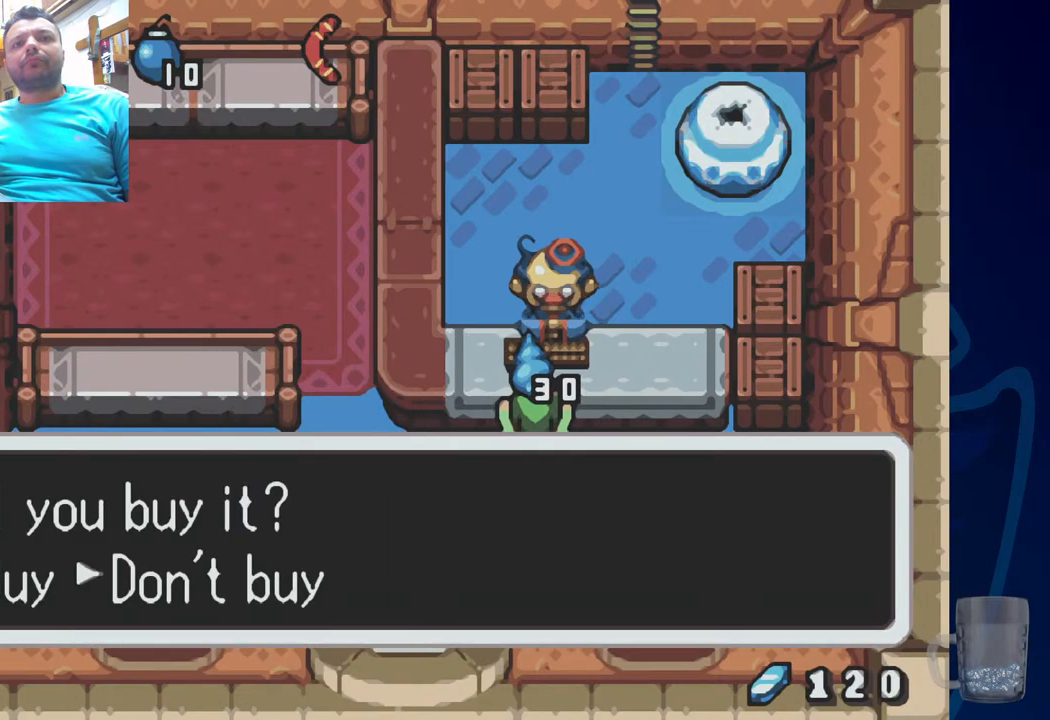
{"buttons": [], "left_stick": "center", "right_stick": "center", "events": []}
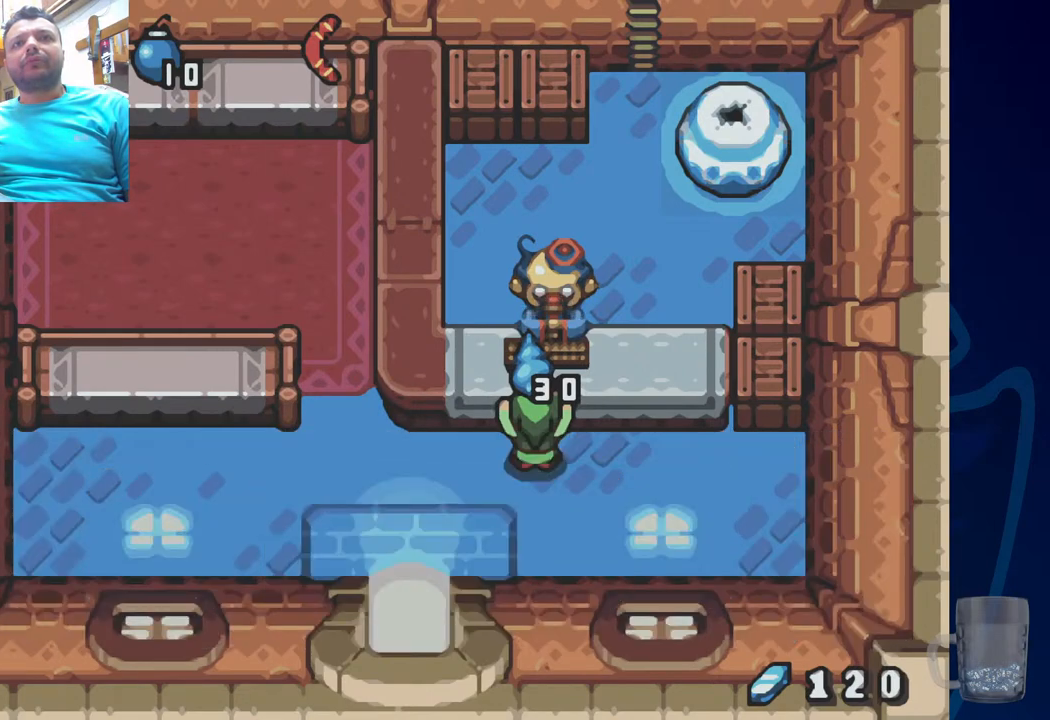
{"buttons": ["DPAD_LEFT"], "left_stick": "center", "right_stick": "center", "events": [[267, "DPAD_LEFT", "down"]]}
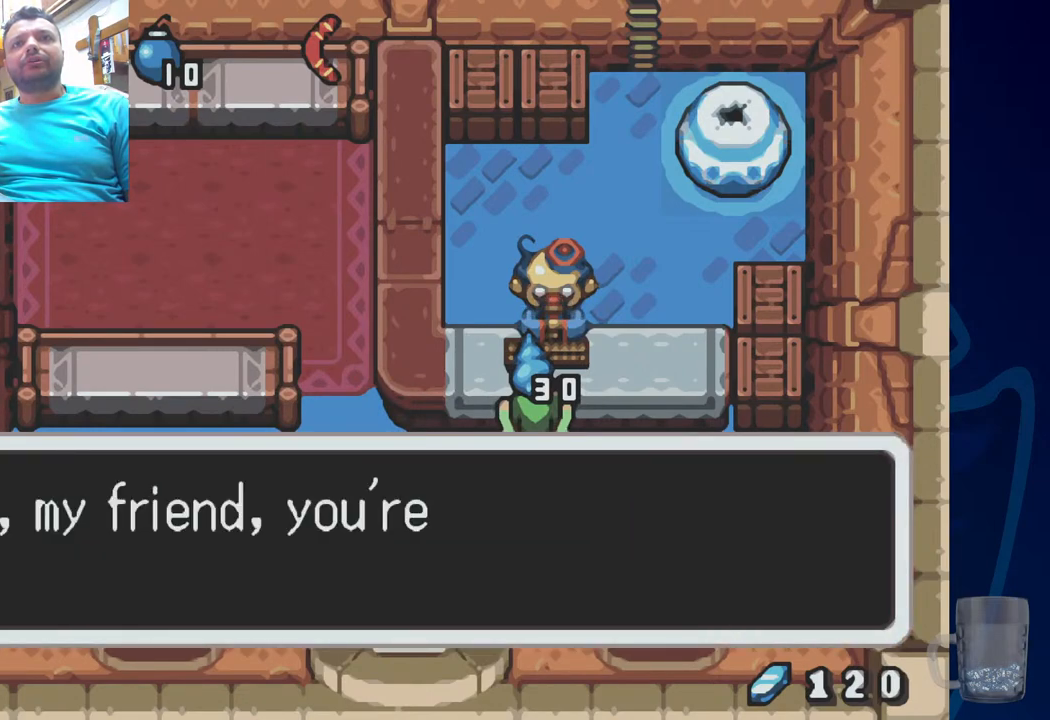
{"buttons": [], "left_stick": "center", "right_stick": "center", "events": [[117, "DPAD_LEFT", "up"]]}
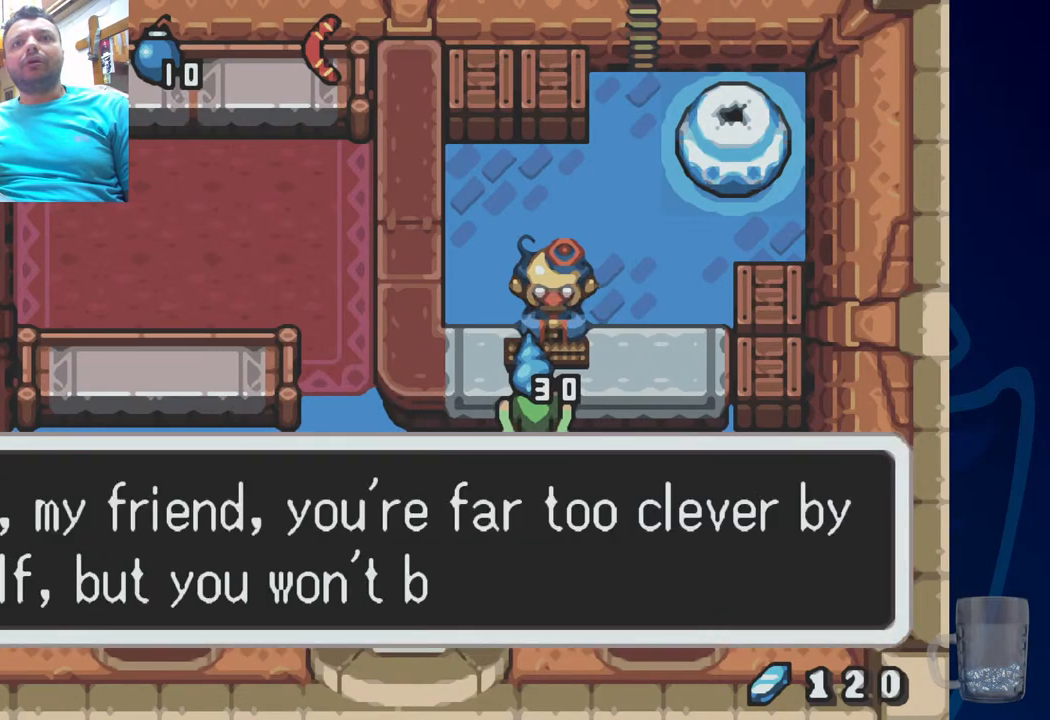
{"buttons": ["DPAD_LEFT"], "left_stick": "center", "right_stick": "center", "events": [[400, "DPAD_LEFT", "down"]]}
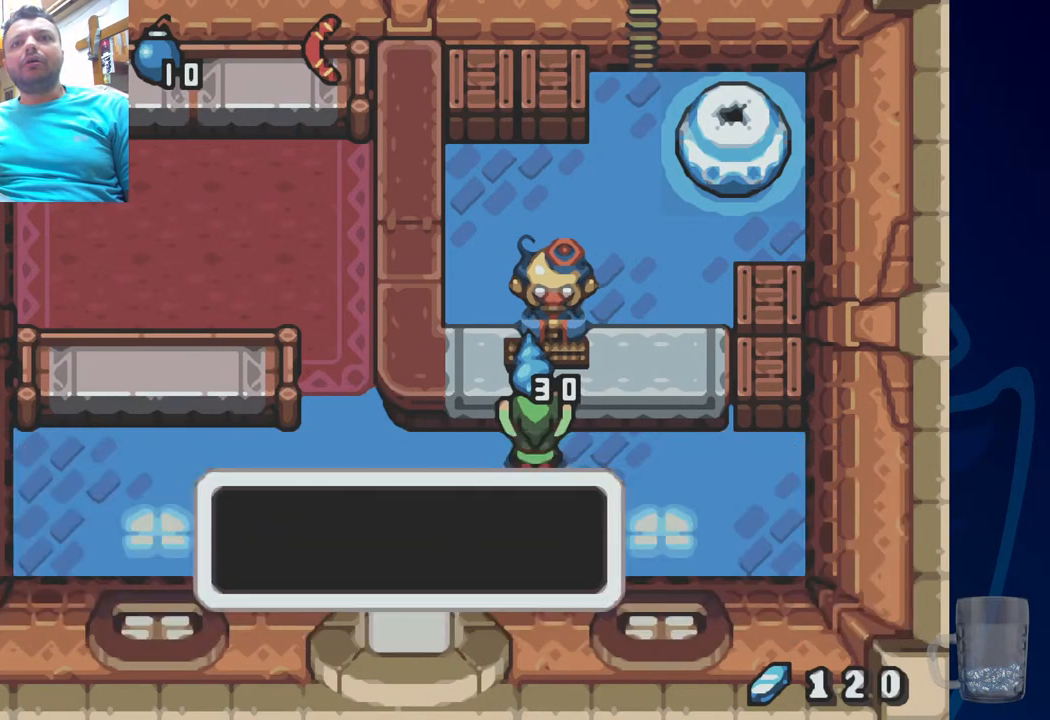
{"buttons": ["DPAD_LEFT"], "left_stick": "center", "right_stick": "center", "events": []}
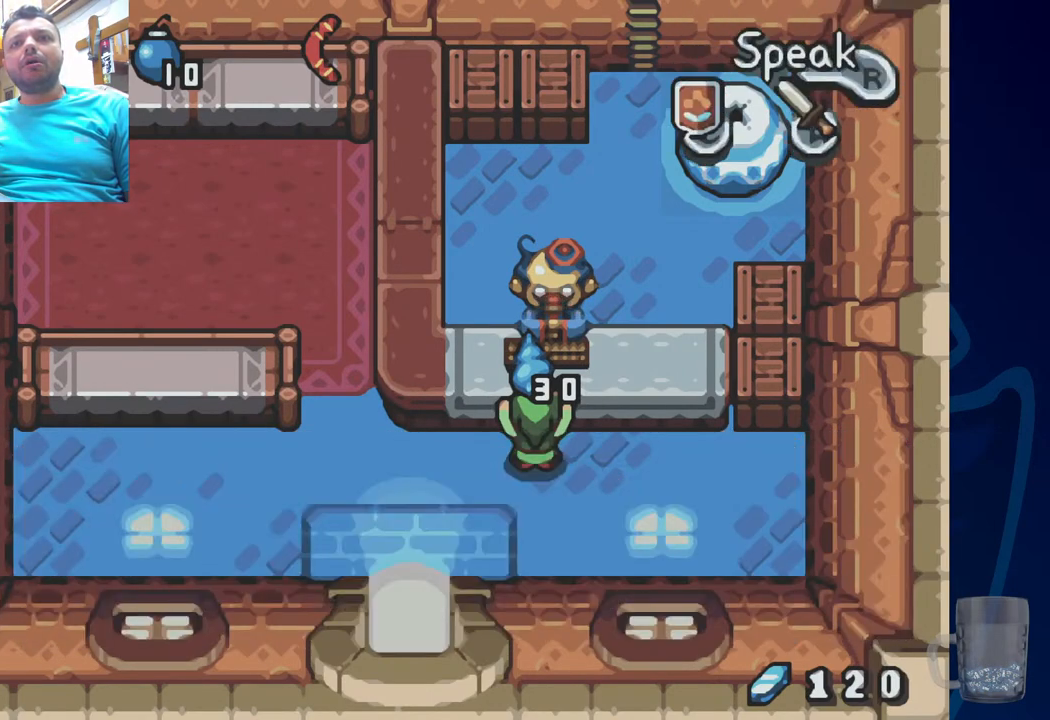
{"buttons": ["DPAD_LEFT"], "left_stick": "center", "right_stick": "center", "events": []}
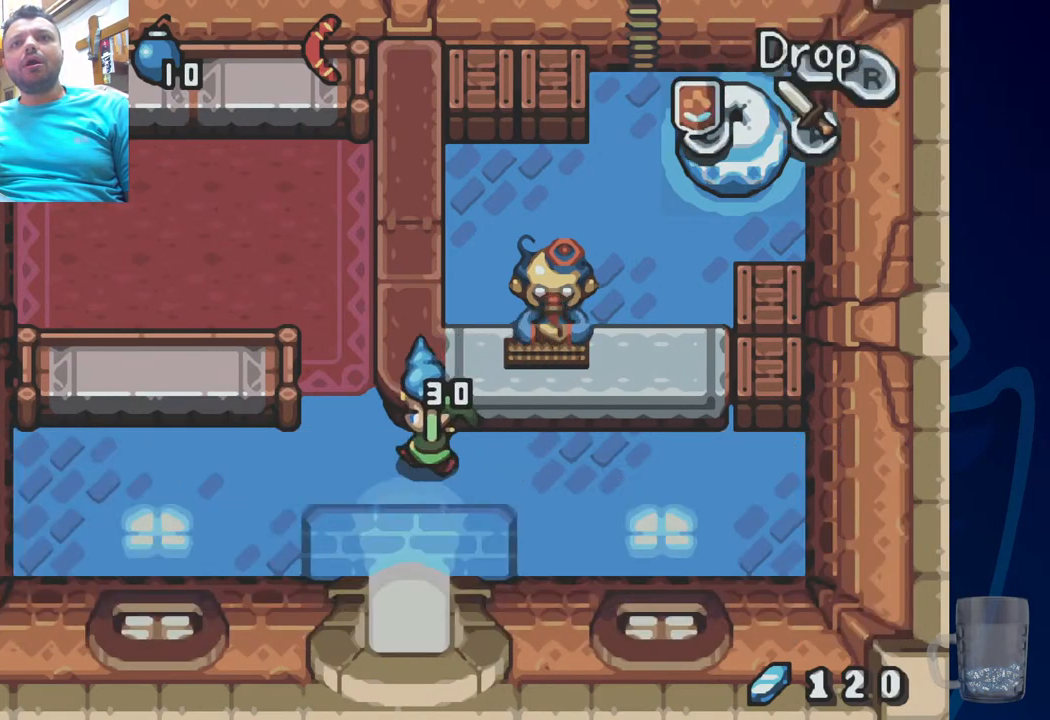
{"buttons": ["DPAD_LEFT"], "left_stick": "center", "right_stick": "center", "events": []}
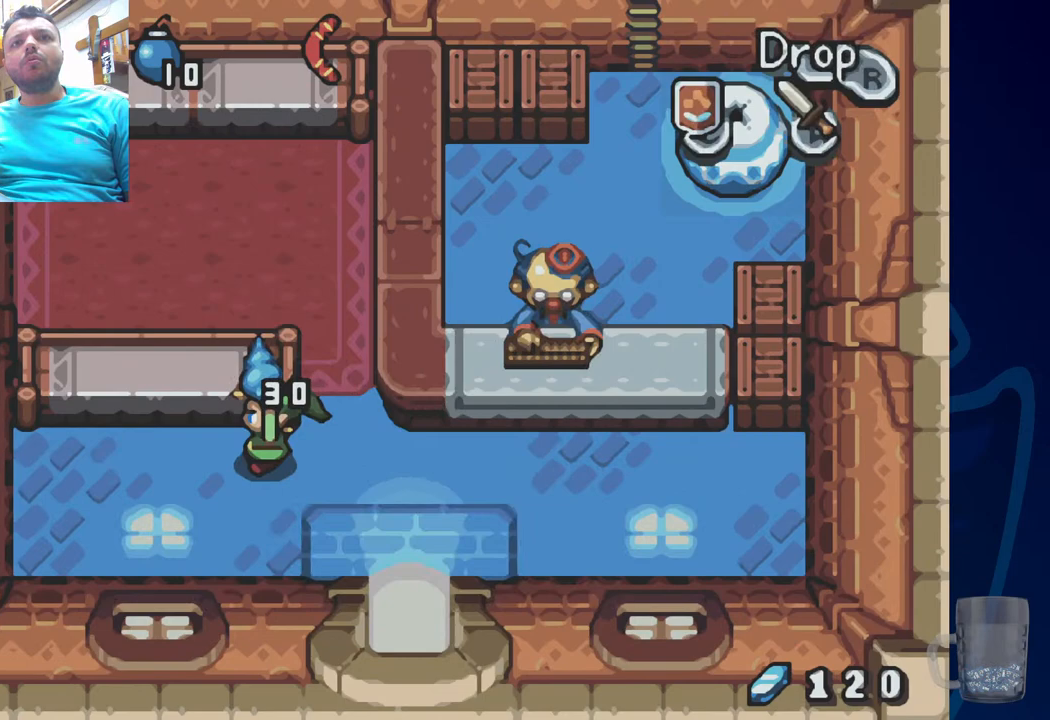
{"buttons": ["R2"], "left_stick": "center", "right_stick": "center", "events": [[200, "DPAD_UP", "down"], [267, "DPAD_LEFT", "up"], [350, "R2", "down"], [433, "DPAD_UP", "up"]]}
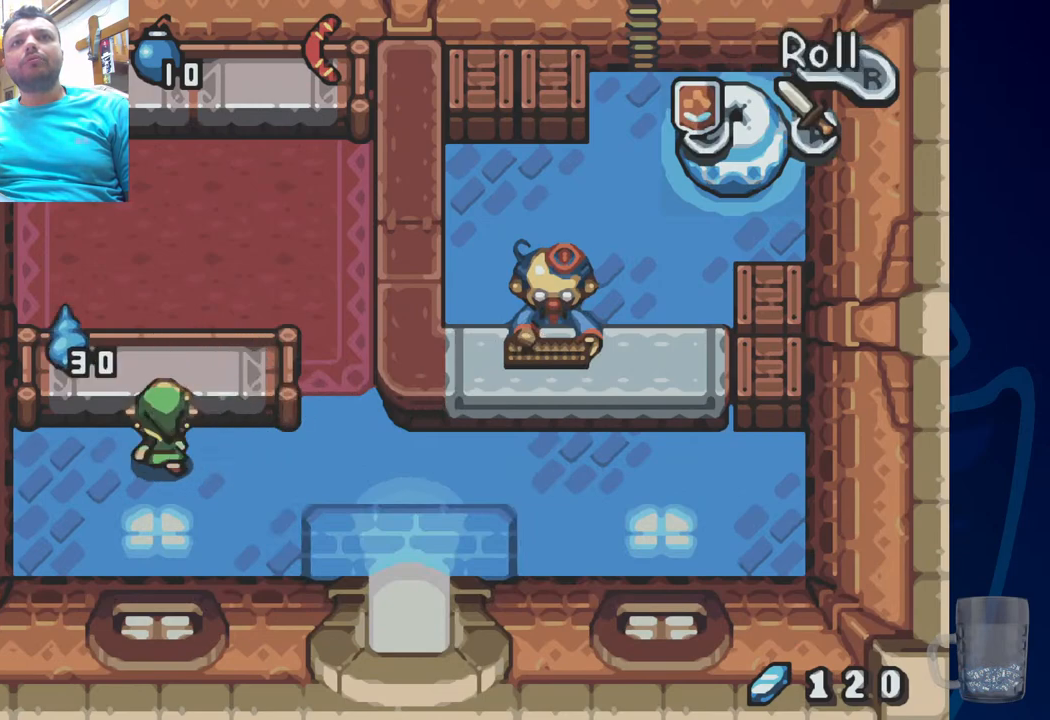
{"buttons": ["DPAD_RIGHT"], "left_stick": "center", "right_stick": "center", "events": [[50, "R2", "up"], [117, "DPAD_RIGHT", "down"]]}
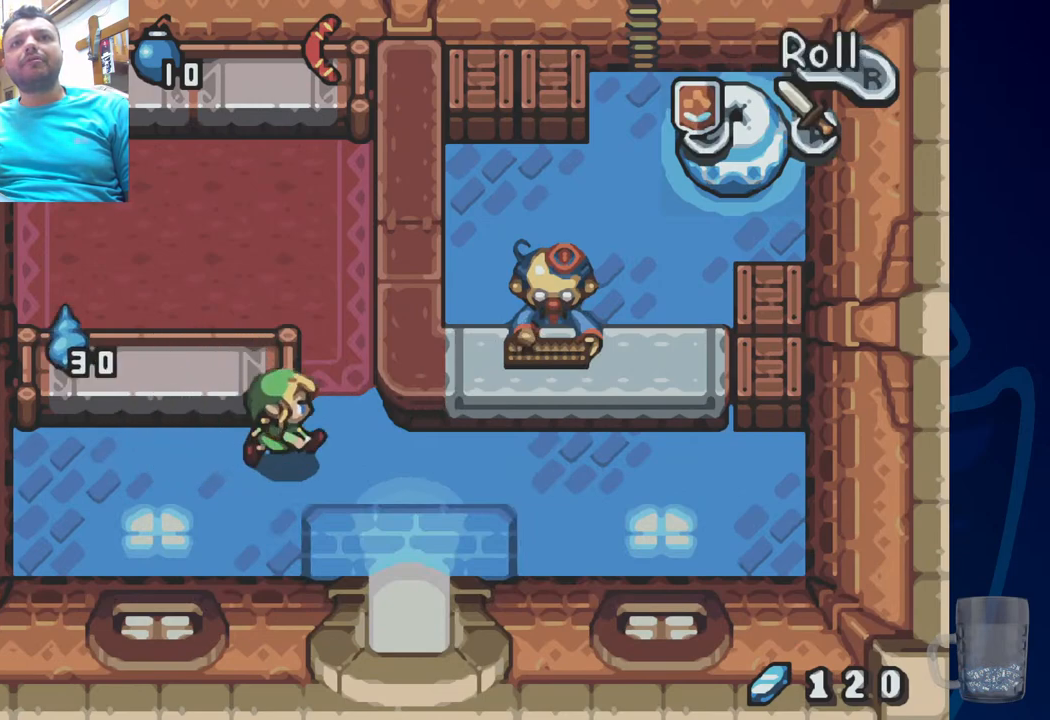
{"buttons": ["DPAD_UP"], "left_stick": "center", "right_stick": "center", "events": [[150, "DPAD_UP", "down"], [233, "DPAD_RIGHT", "up"]]}
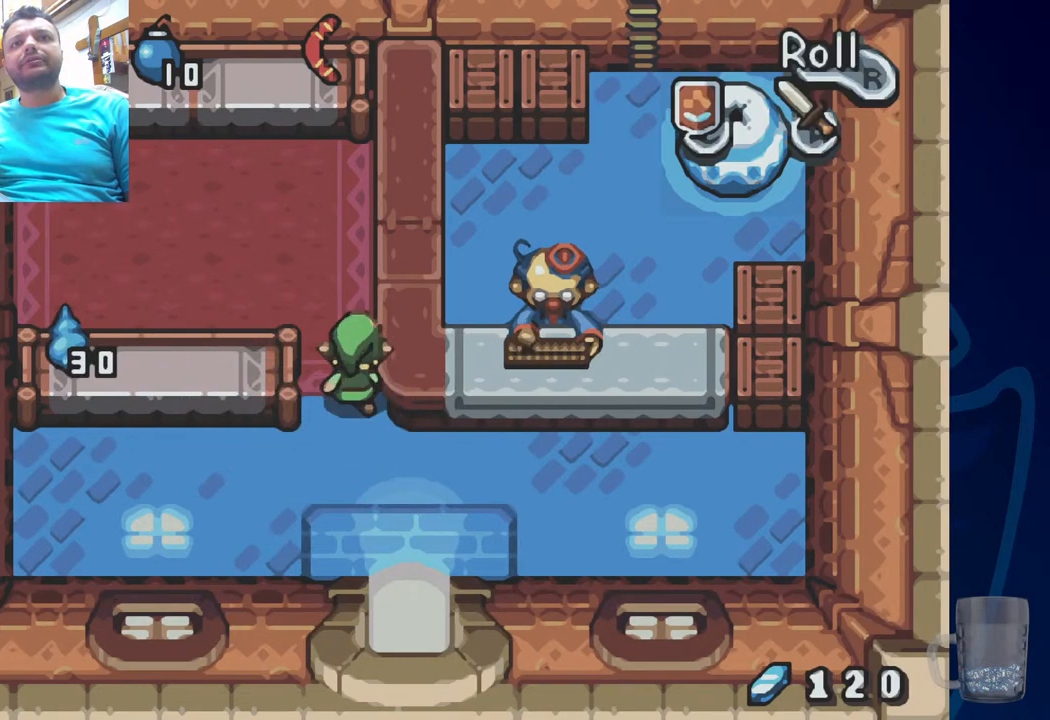
{"buttons": ["DPAD_UP"], "left_stick": "center", "right_stick": "center", "events": [[67, "DPAD_LEFT", "down"], [150, "DPAD_LEFT", "up"]]}
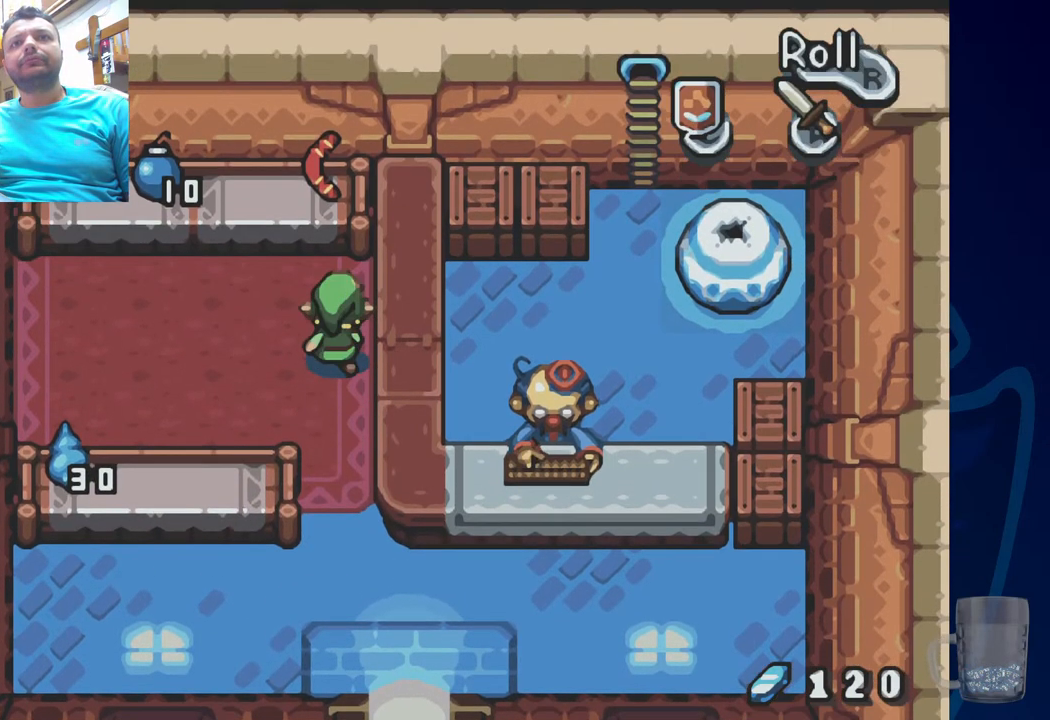
{"buttons": ["R2"], "left_stick": "center", "right_stick": "center", "events": [[300, "R2", "down"], [367, "DPAD_UP", "up"]]}